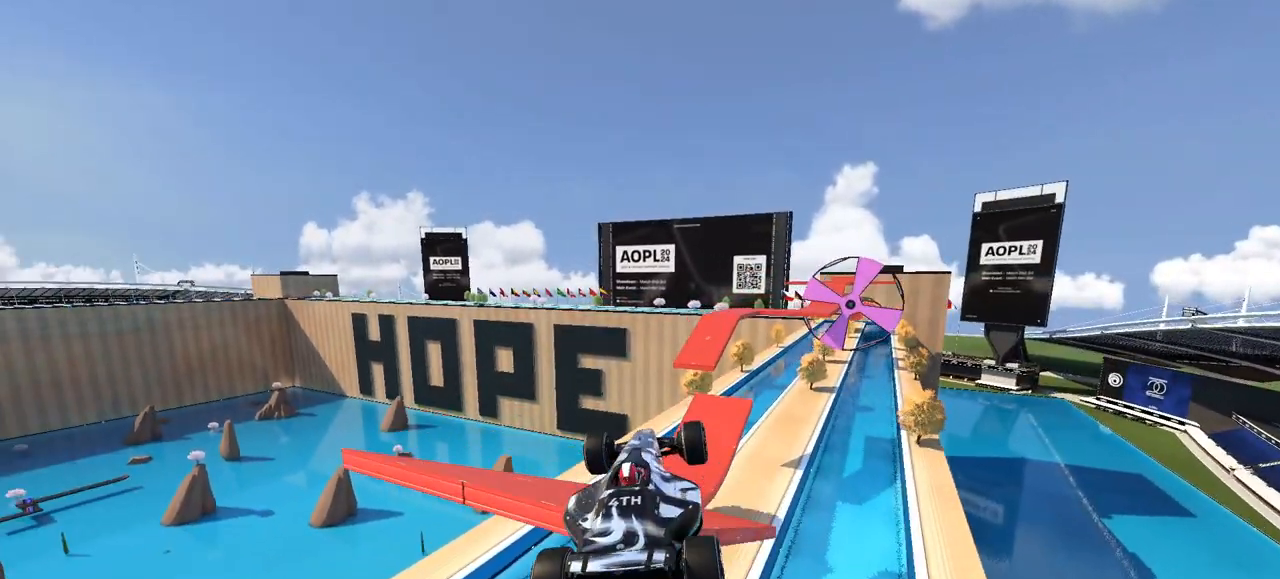
Gameplay with keyboard; each line is a JSON object with the keys held at the frame after it. "events" lists presses ("down") and releases ("up") of "down", "left", "right" and "up" between this image and that frame as [ms after this image, input, new state], when the widget could be followed in between. No other keys are recorded. Mouse input is not recorded.
{"keys": ["left", "up"], "events": [[100, "left", "down"], [283, "up", "down"]]}
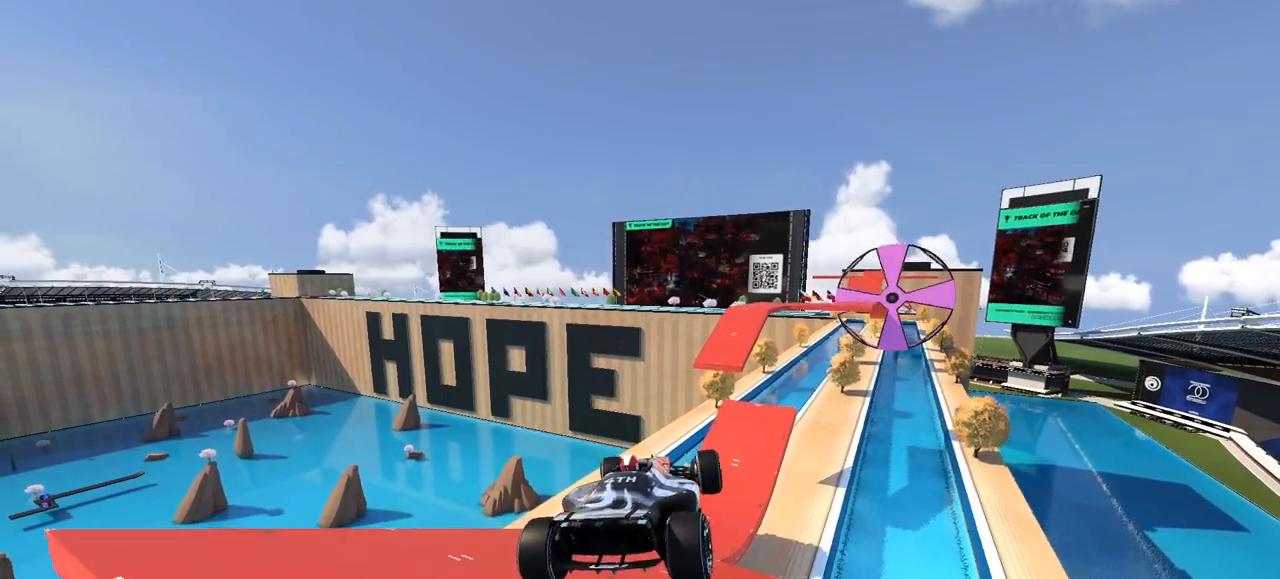
{"keys": ["up"], "events": [[83, "left", "up"]]}
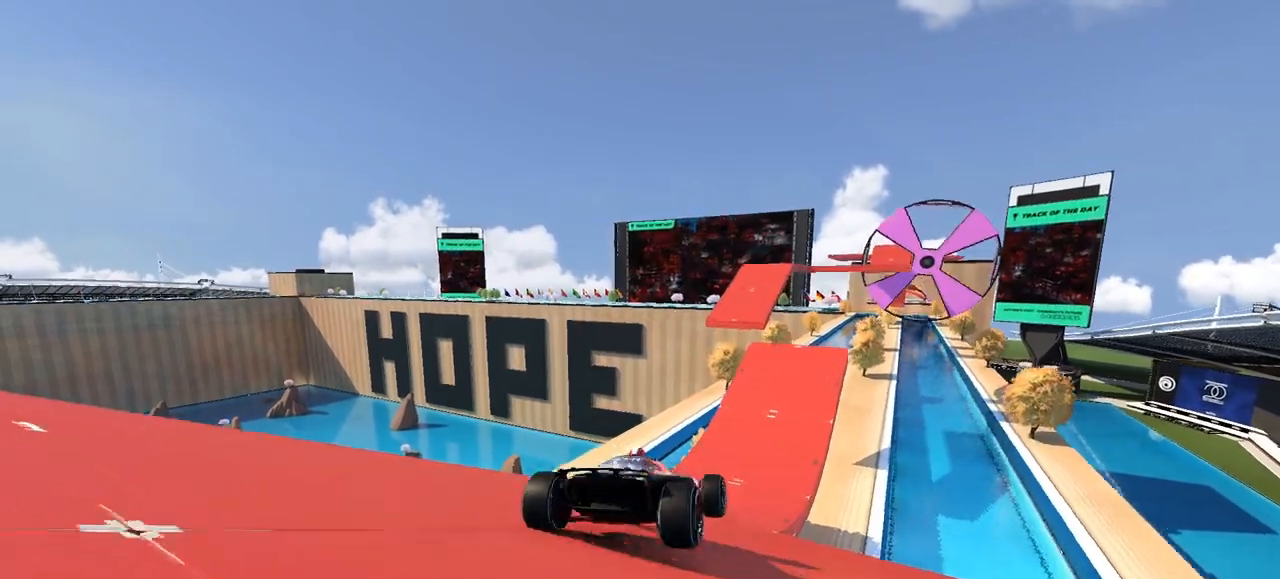
{"keys": ["right", "up"], "events": [[500, "right", "down"]]}
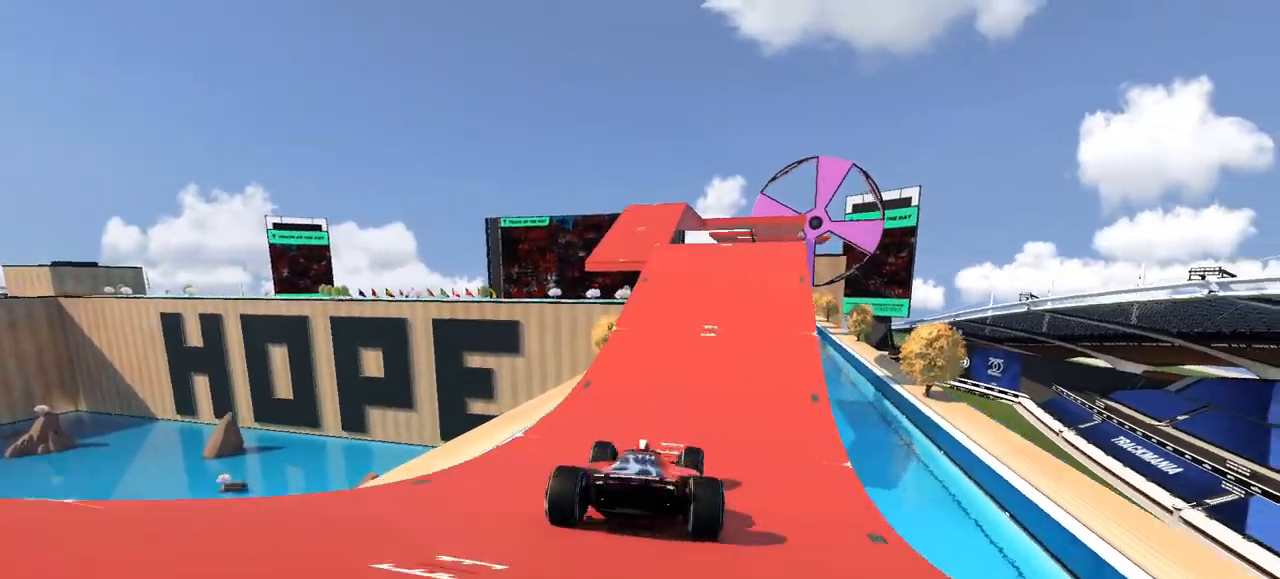
{"keys": ["right", "up"], "events": [[100, "right", "up"], [150, "left", "down"], [367, "left", "up"], [450, "right", "down"]]}
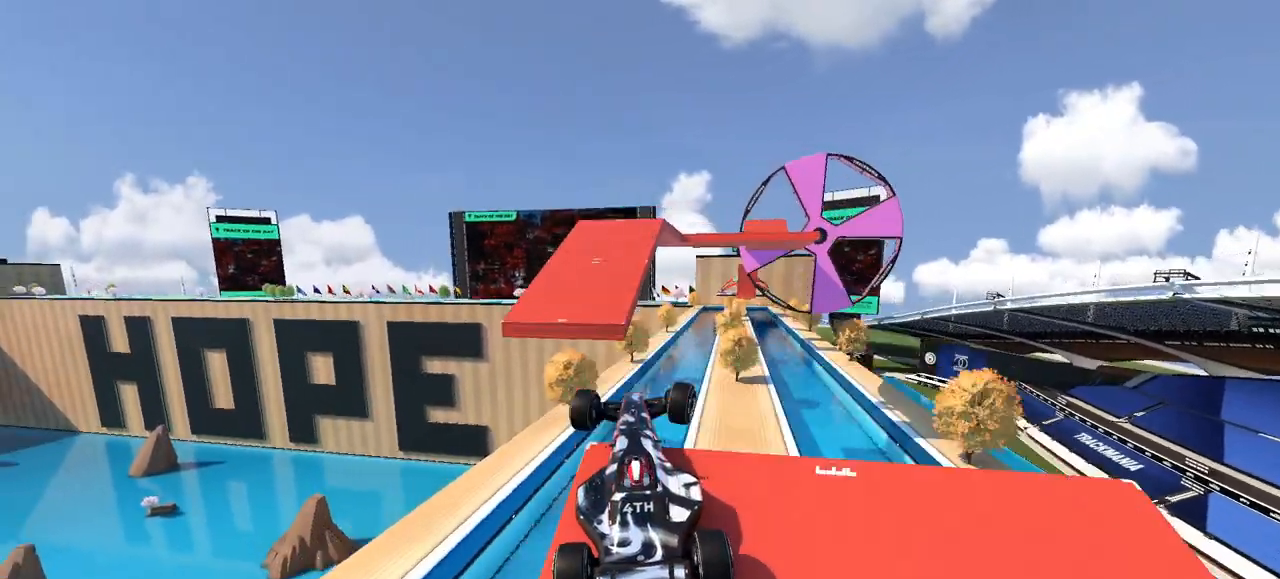
{"keys": ["down", "right", "up"], "events": [[83, "right", "up"], [300, "down", "down"], [300, "right", "down"]]}
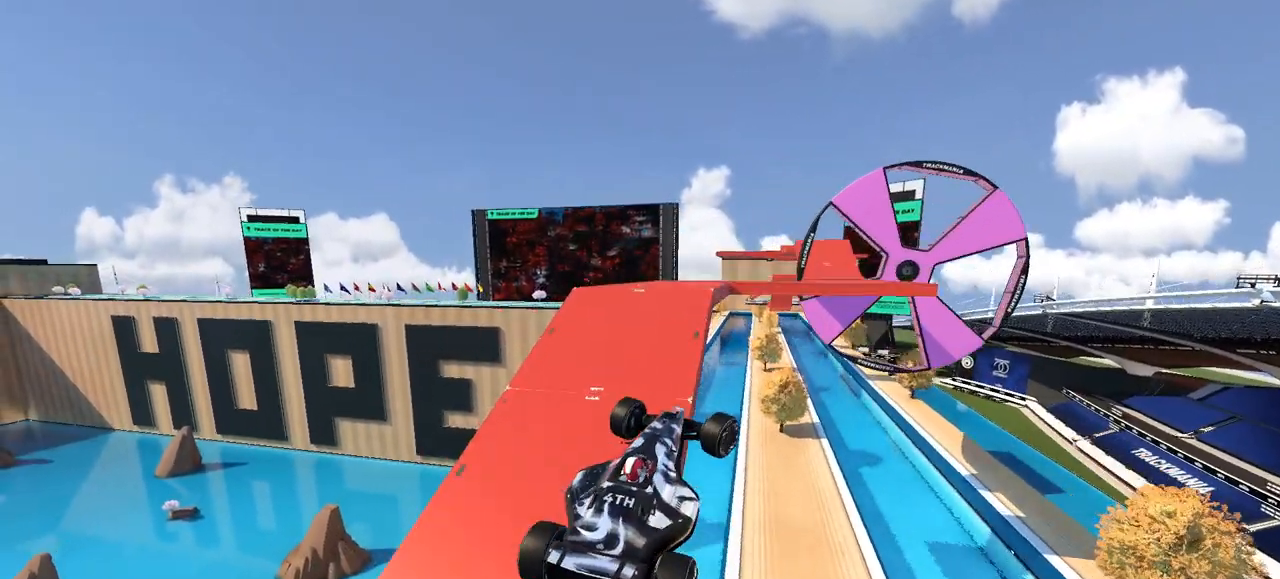
{"keys": []}
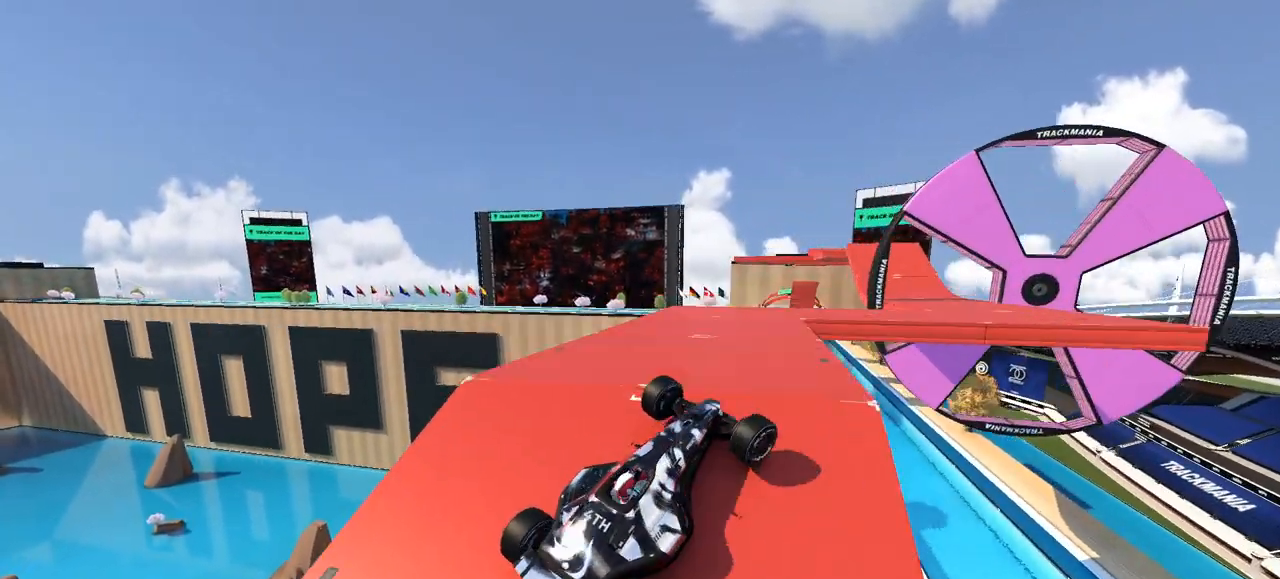
{"keys": ["down", "right", "up"], "events": [[283, "right", "down"], [283, "up", "down"], [317, "down", "down"]]}
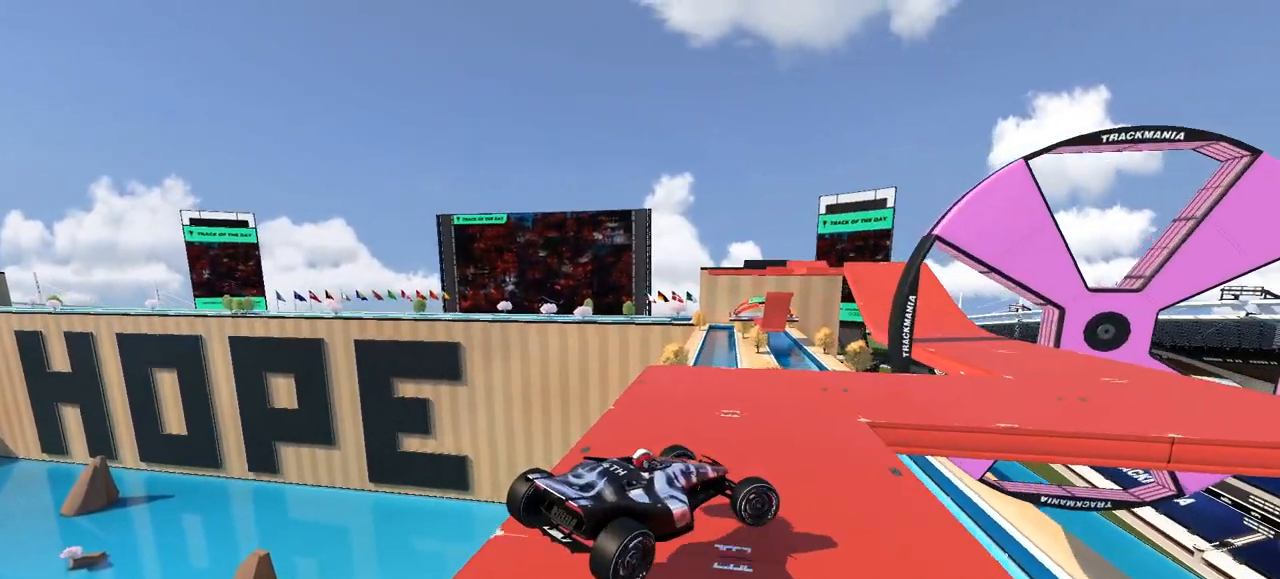
{"keys": ["down", "right", "up"], "events": [[133, "down", "up"], [217, "down", "down"], [217, "right", "up"], [250, "right", "down"]]}
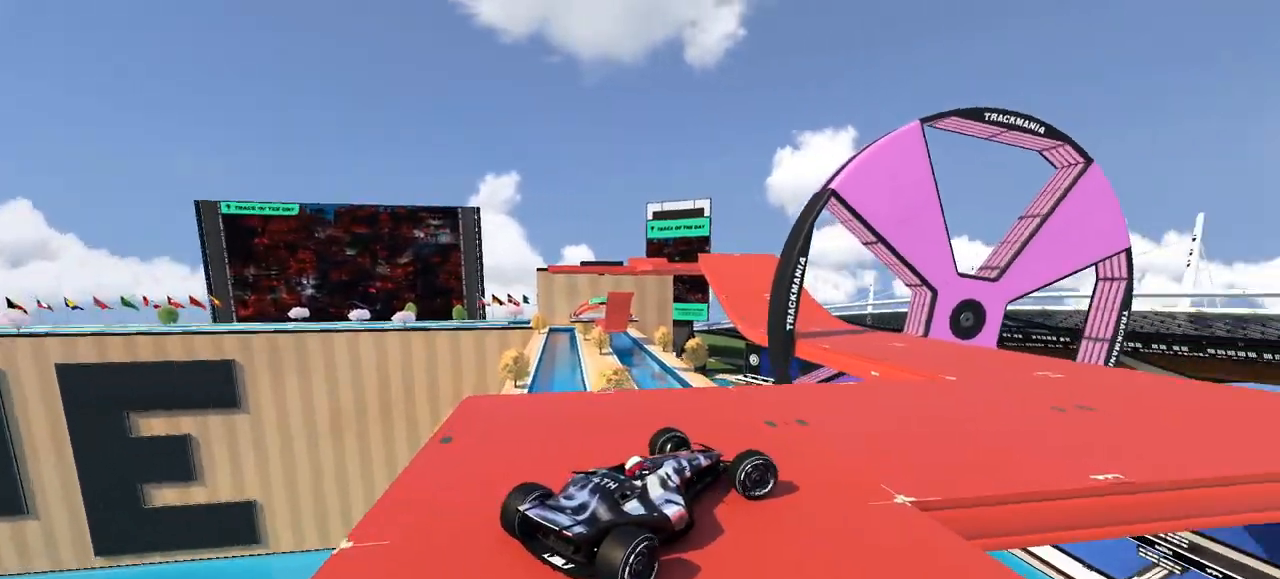
{"keys": ["left"], "events": [[33, "down", "up"], [117, "right", "up"], [150, "left", "down"], [317, "left", "up"], [400, "left", "down"], [433, "up", "up"]]}
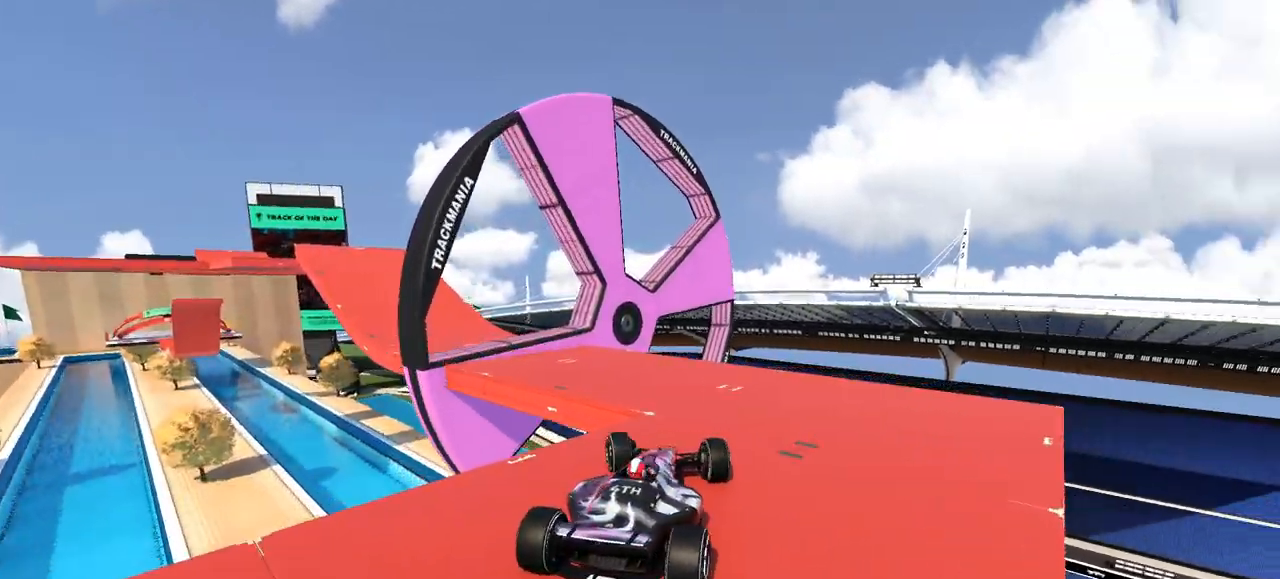
{"keys": ["up"], "events": [[450, "up", "down"], [500, "left", "up"]]}
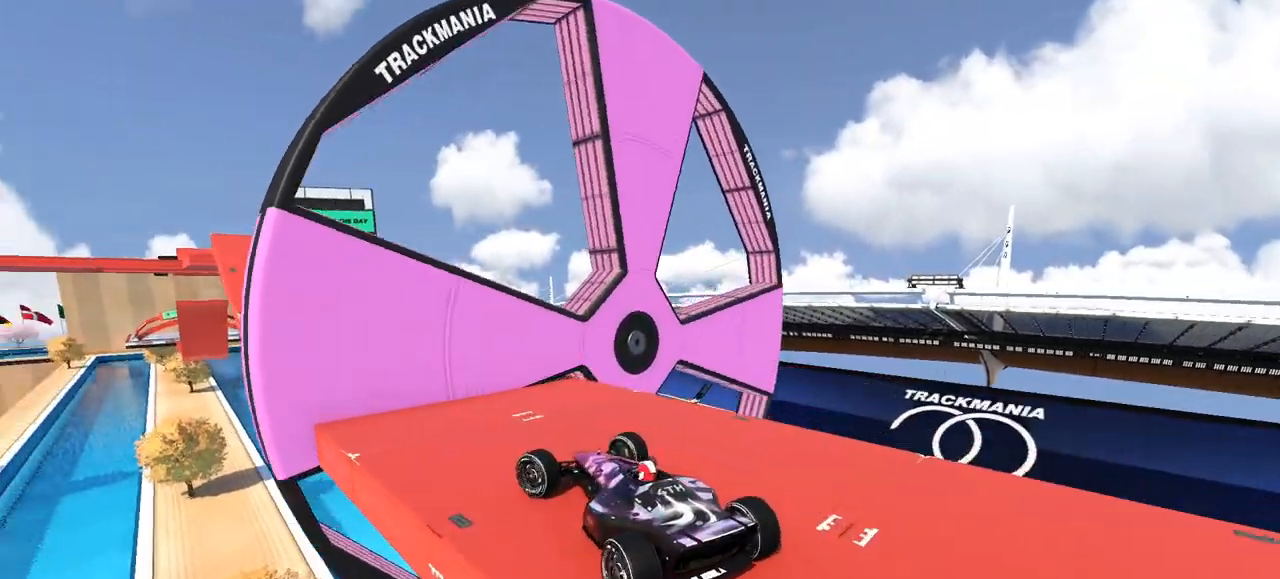
{"keys": ["up"], "events": []}
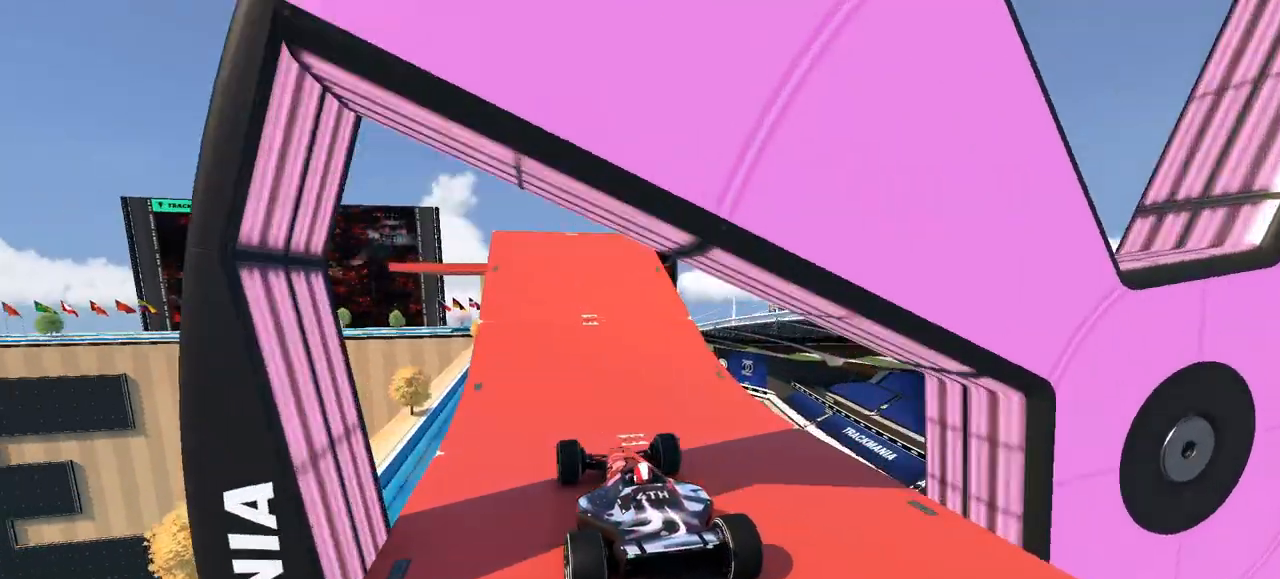
{"keys": ["up"], "events": []}
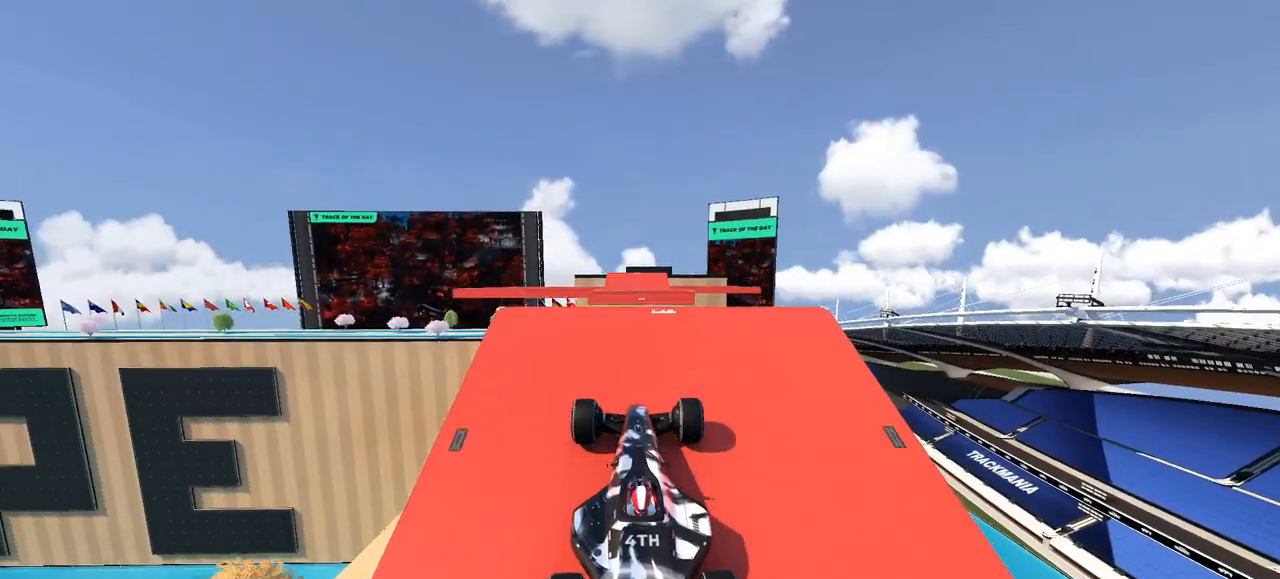
{"keys": ["up"], "events": []}
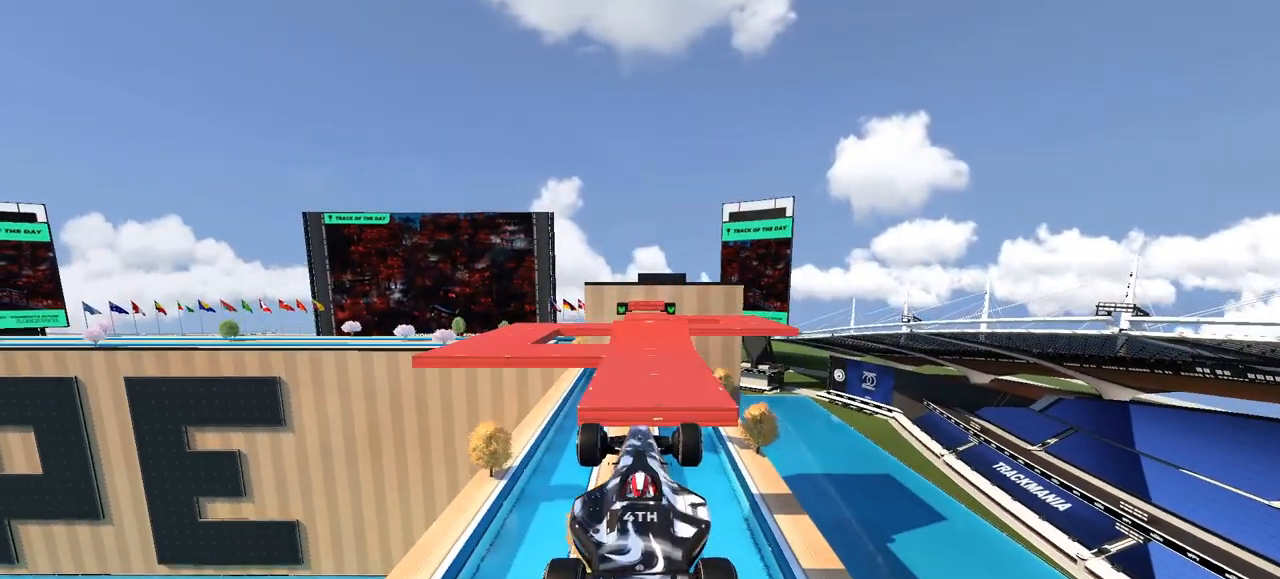
{"keys": ["up"], "events": []}
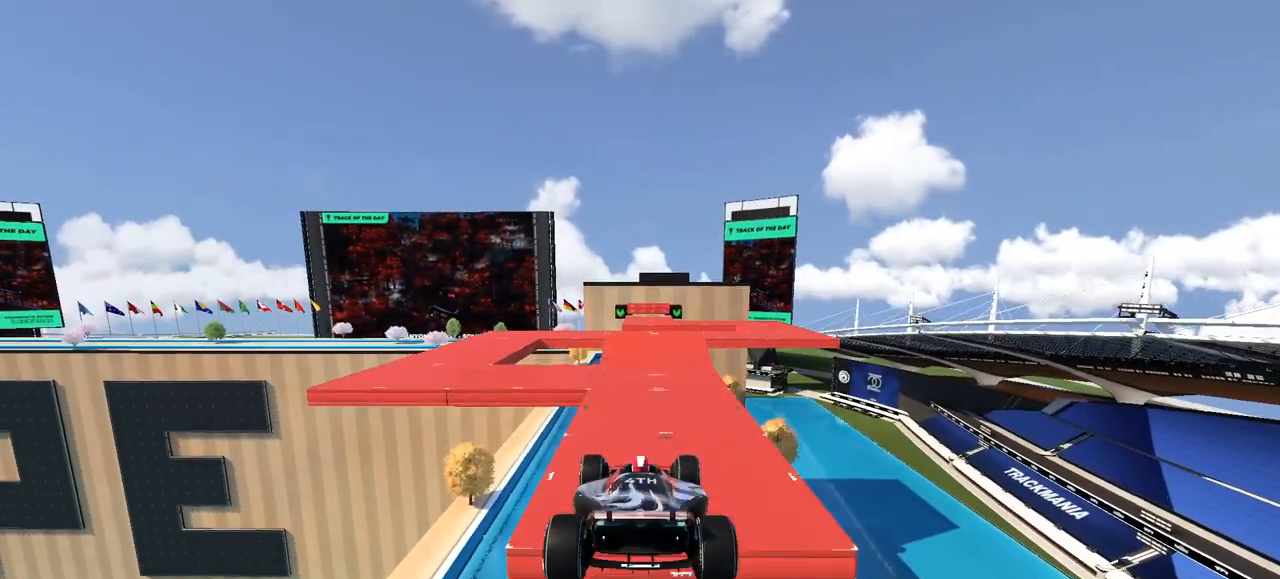
{"keys": ["up"], "events": []}
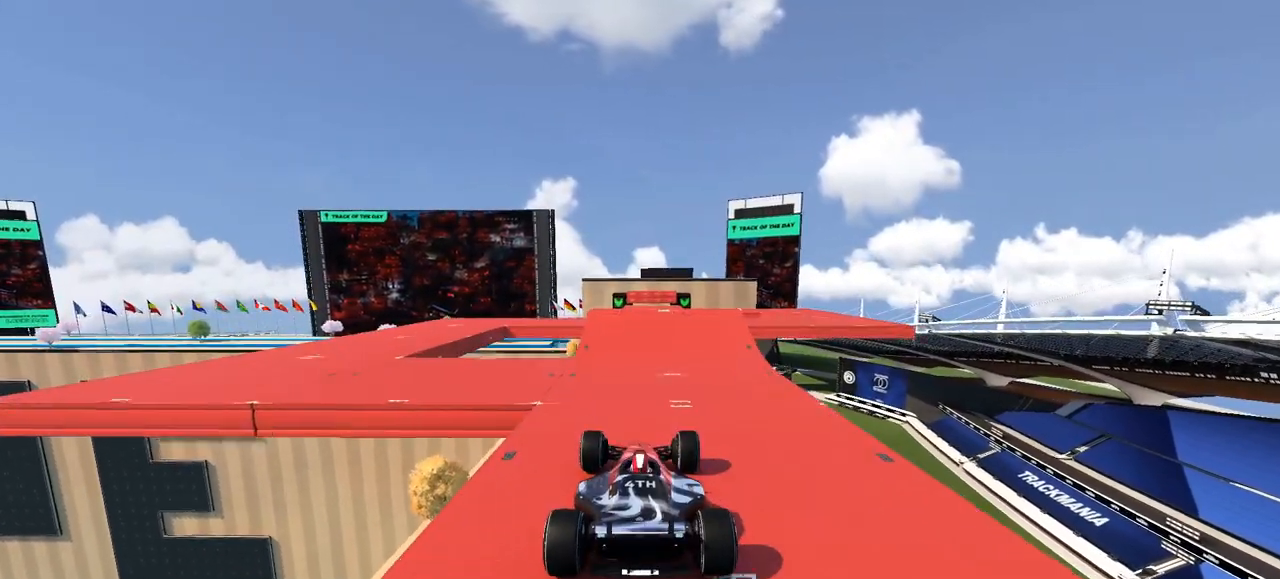
{"keys": ["up"], "events": [[83, "right", "down"], [200, "right", "up"]]}
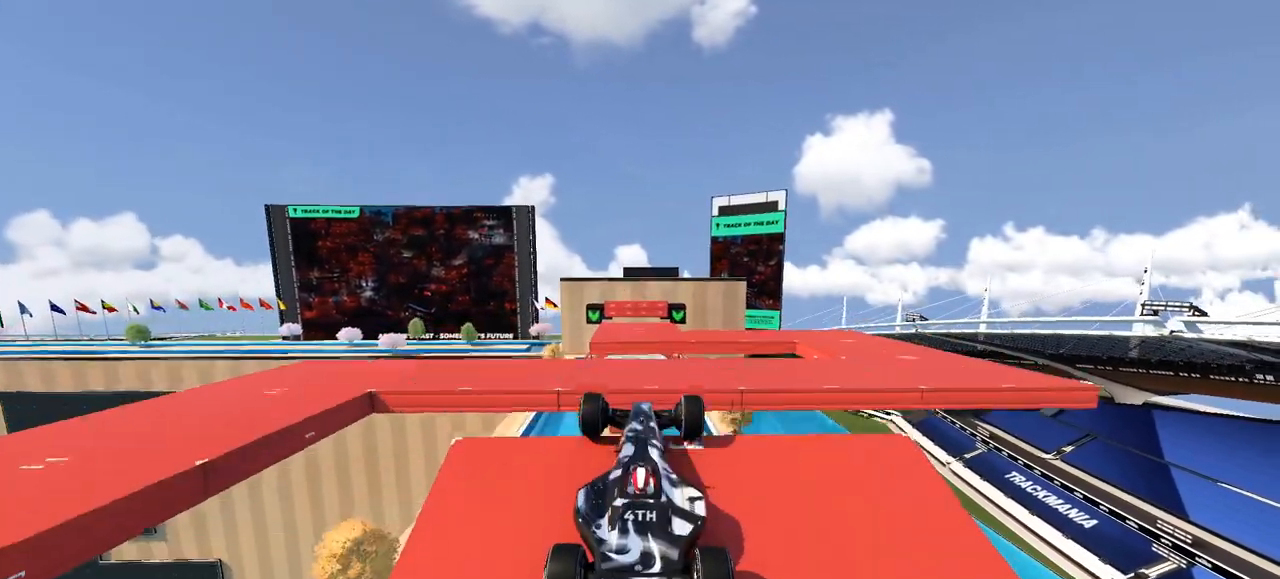
{"keys": ["up"], "events": []}
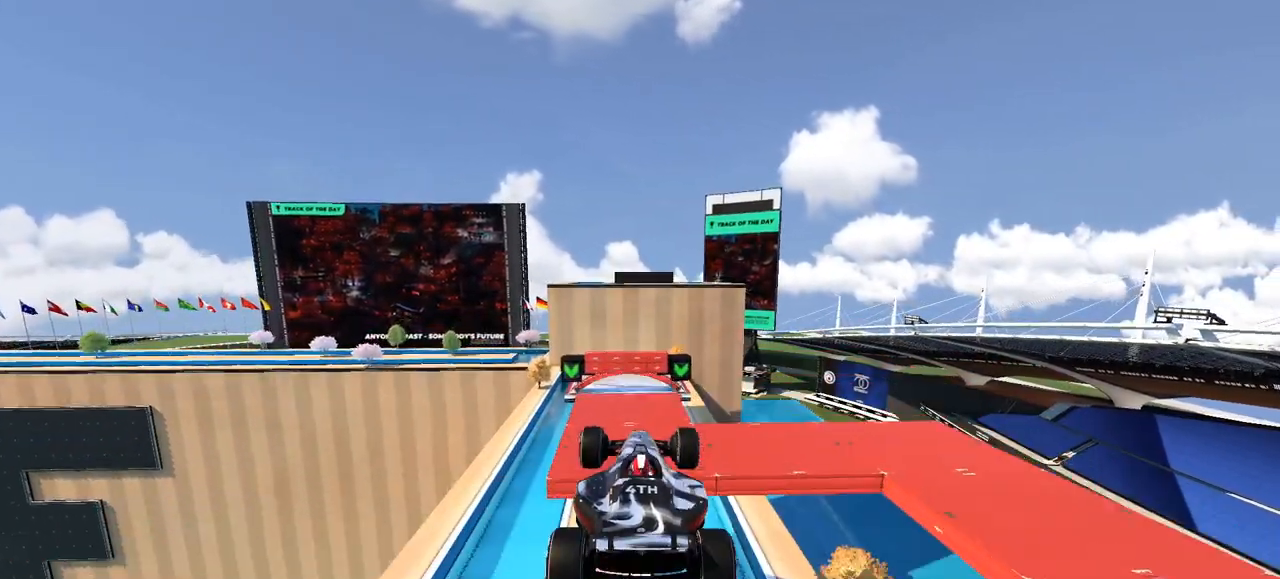
{"keys": ["down", "up"], "events": [[433, "down", "down"]]}
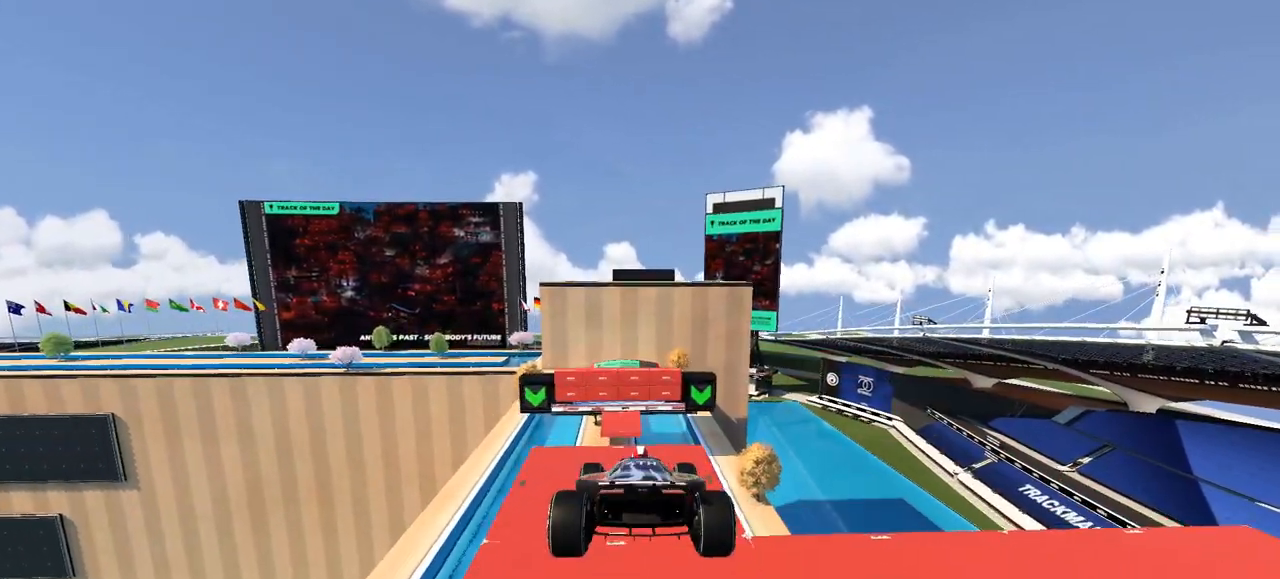
{"keys": ["up"], "events": [[17, "down", "up"]]}
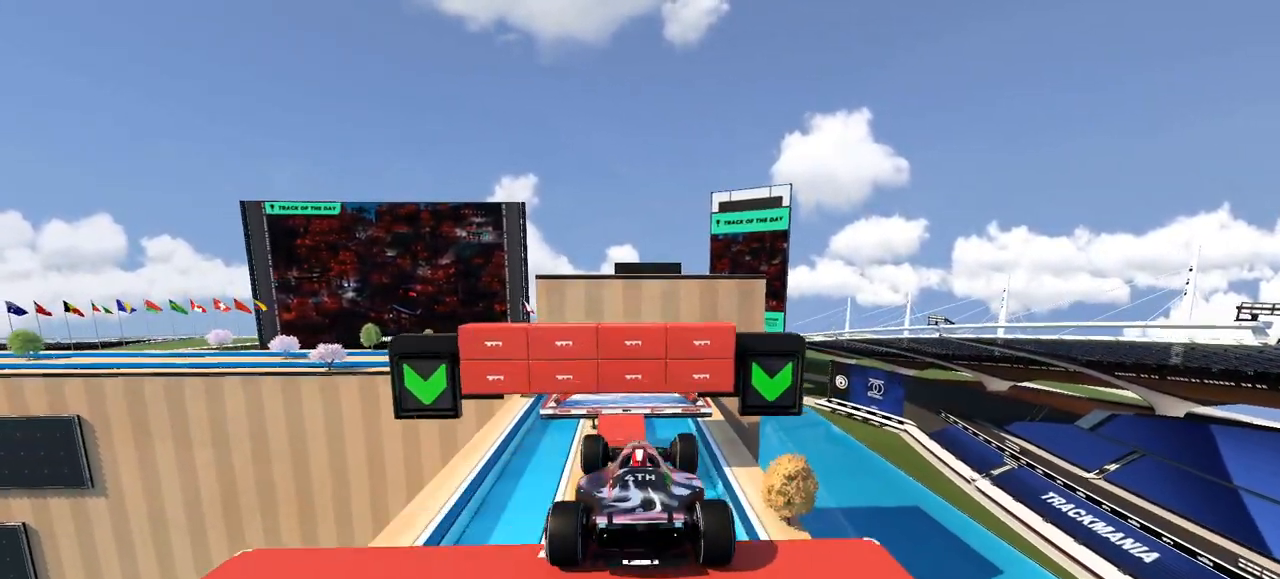
{"keys": ["up"], "events": []}
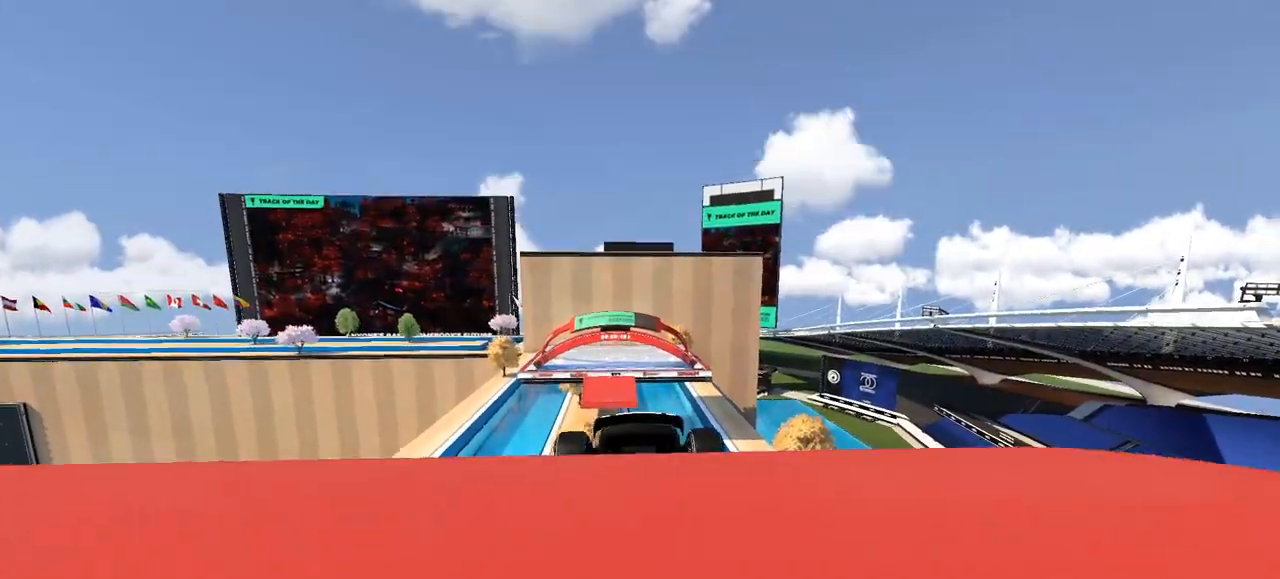
{"keys": ["up"], "events": []}
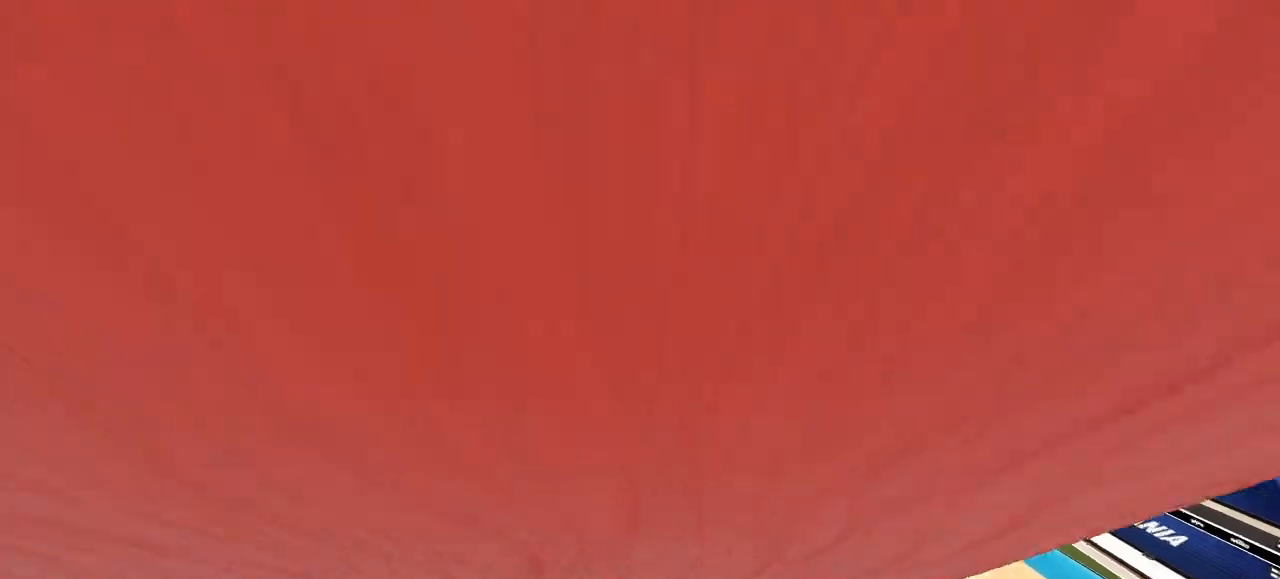
{"keys": ["up"], "events": []}
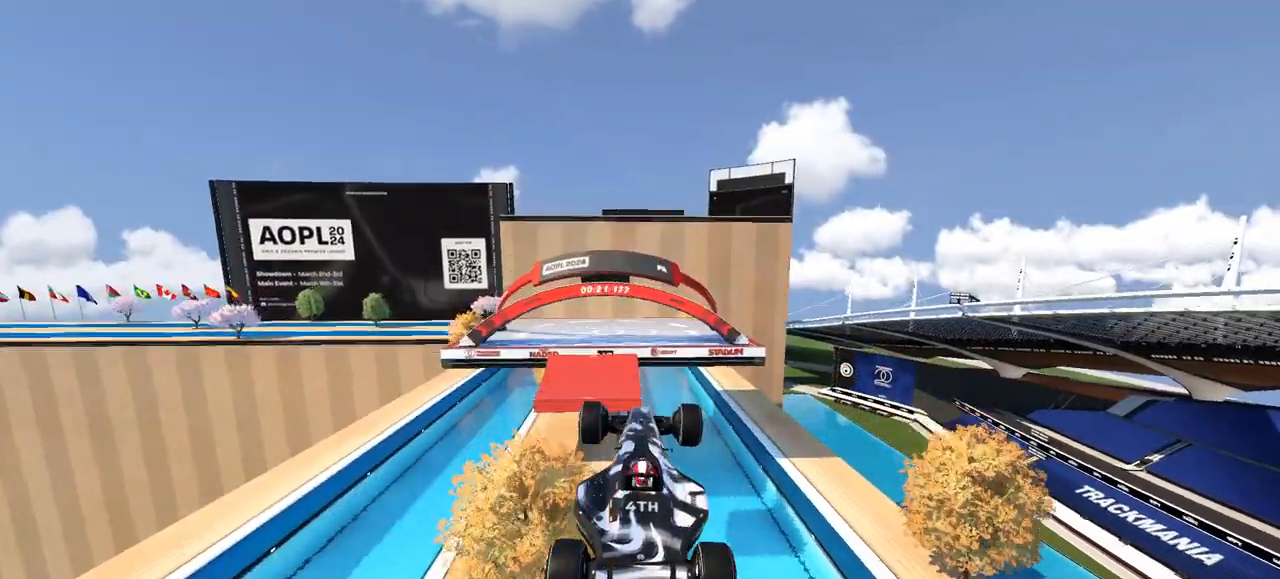
{"keys": ["up"], "events": [[217, "down", "down"], [383, "down", "up"]]}
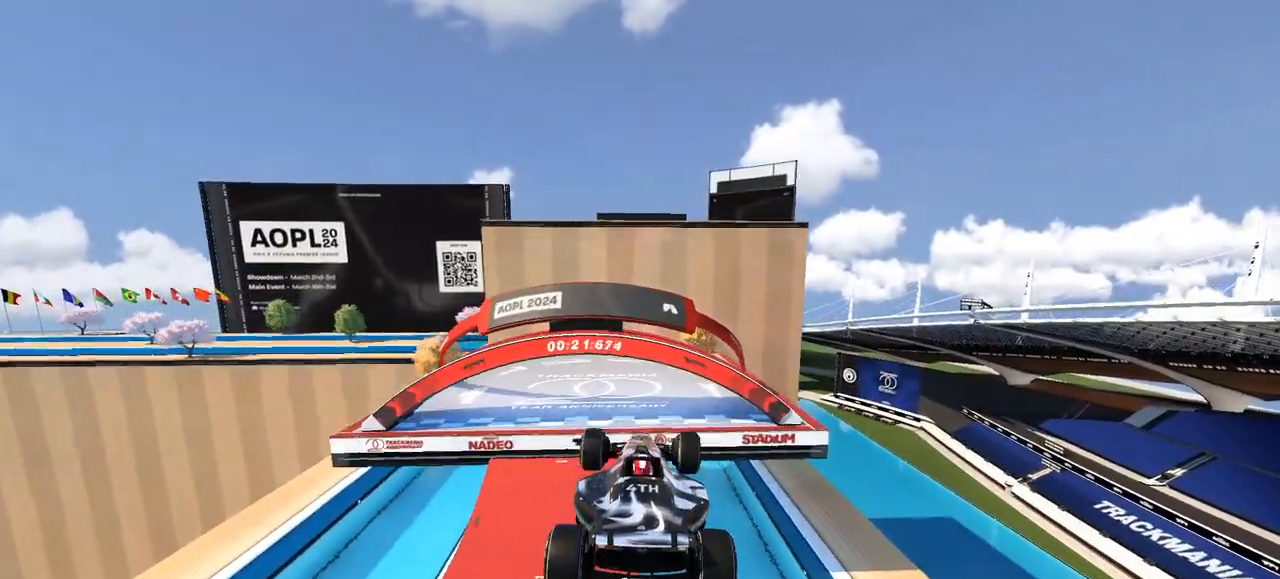
{"keys": ["up"], "events": []}